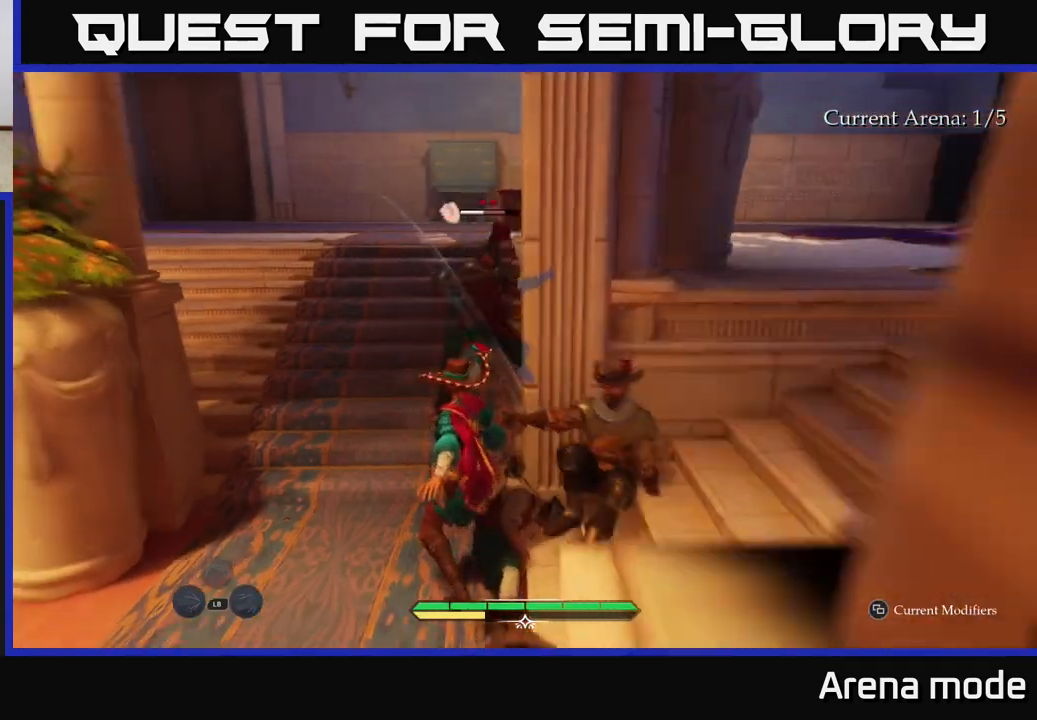
Gameplay with a controller (Xbox layout); each line is a JSON object with the inputs held at the frame after it. "events" lists button and stick changes between this image and that frame as [ms after this image, input, new state], when the widget could be followed in between.
{"buttons": ["X"], "left_stick": "up", "right_stick": "center", "events": [[50, "X", "down"], [150, "X", "up"], [250, "X", "down"], [367, "X", "up"], [467, "X", "down"]]}
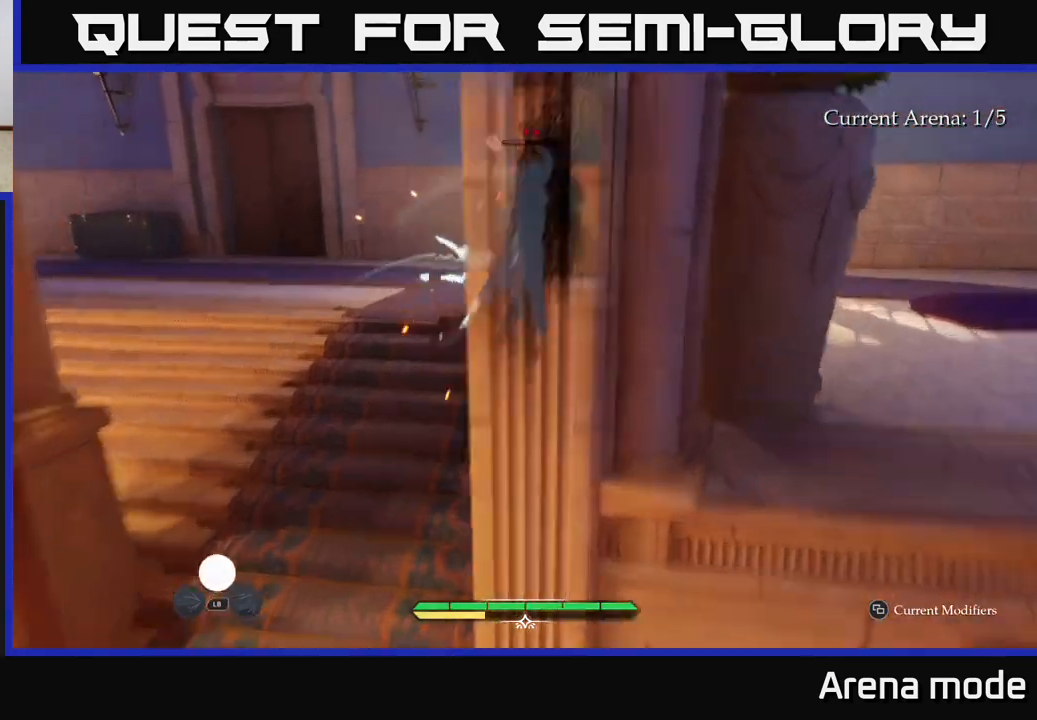
{"buttons": [], "left_stick": "up", "right_stick": "center", "events": [[83, "X", "up"], [167, "X", "down"], [283, "X", "up"], [367, "X", "down"], [500, "X", "up"]]}
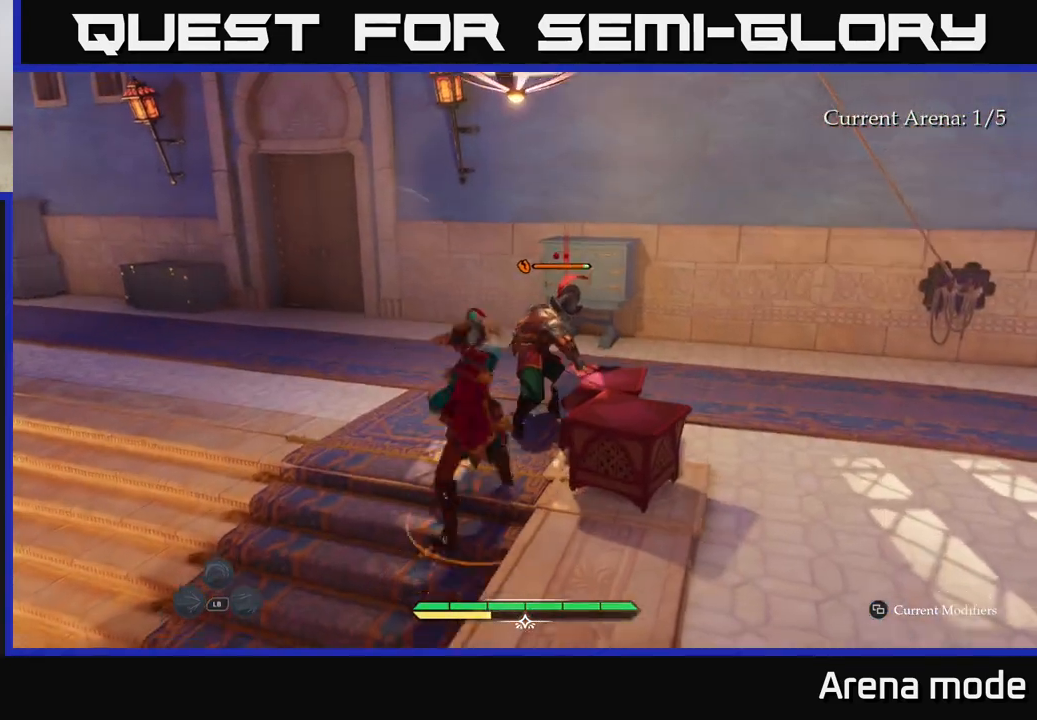
{"buttons": ["X"], "left_stick": "center", "right_stick": "center", "events": [[83, "X", "down"], [200, "X", "up"], [300, "left_stick", "center"], [317, "X", "down"], [400, "X", "up"], [500, "X", "down"]]}
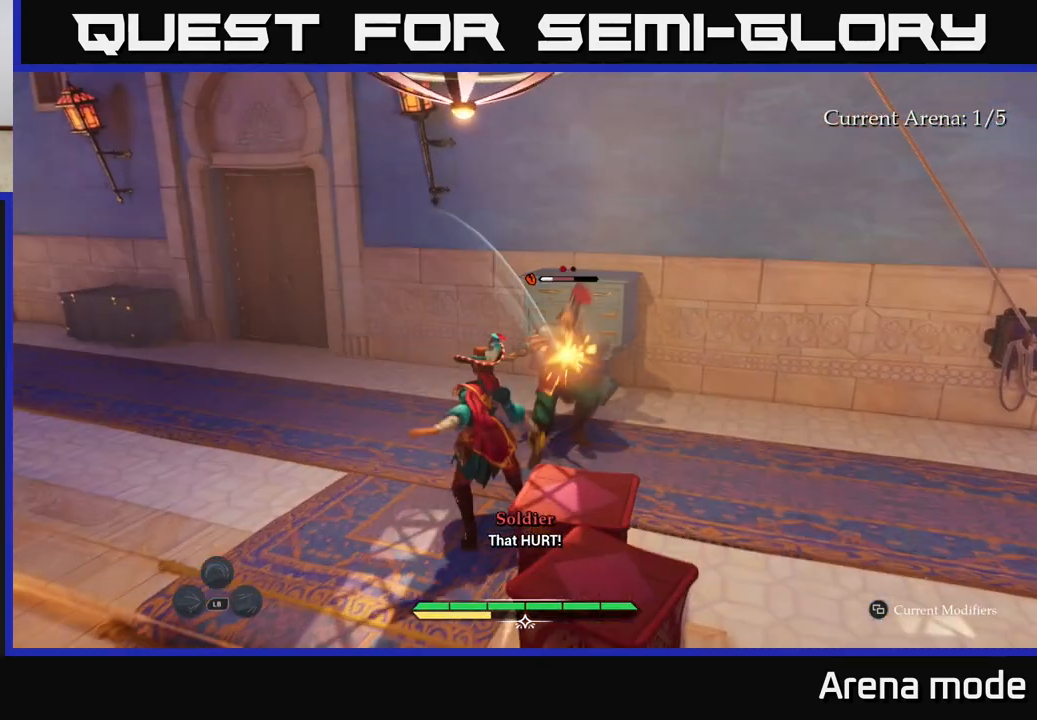
{"buttons": [], "left_stick": "center", "right_stick": "center", "events": [[83, "X", "up"], [200, "X", "down"], [317, "X", "up"]]}
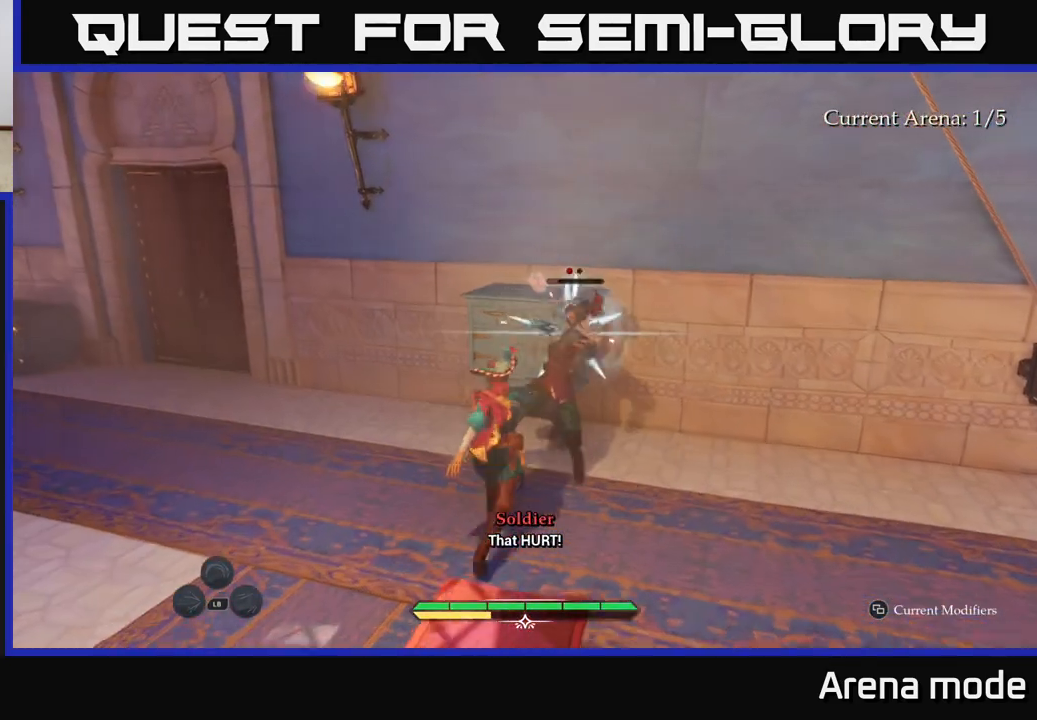
{"buttons": [], "left_stick": "left", "right_stick": "left", "events": [[167, "left_stick", "left"], [367, "left_stick", "up-left"], [417, "right_stick", "left"], [500, "left_stick", "left"]]}
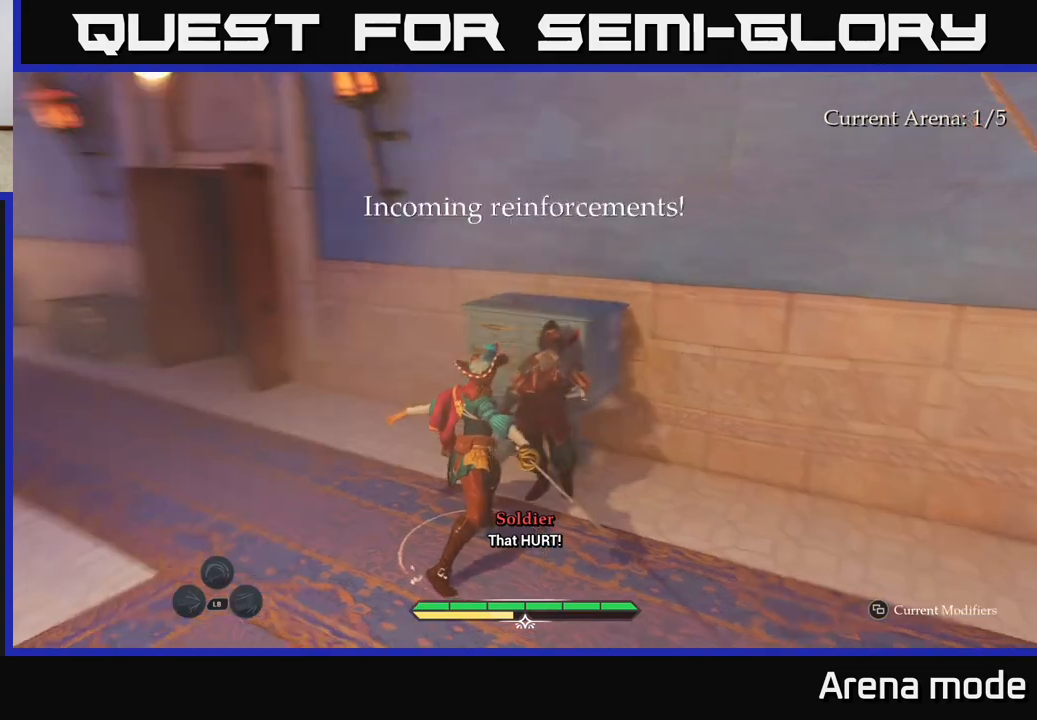
{"buttons": [], "left_stick": "up", "right_stick": "center", "events": [[233, "left_stick", "up"], [250, "right_stick", "center"]]}
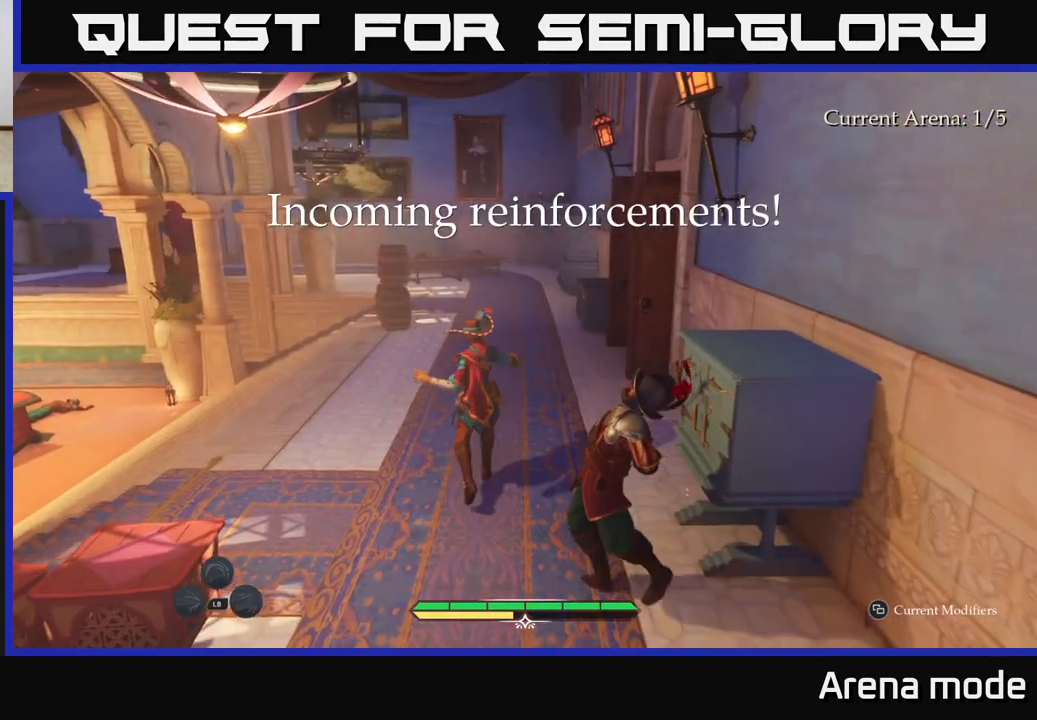
{"buttons": [], "left_stick": "up", "right_stick": "center", "events": []}
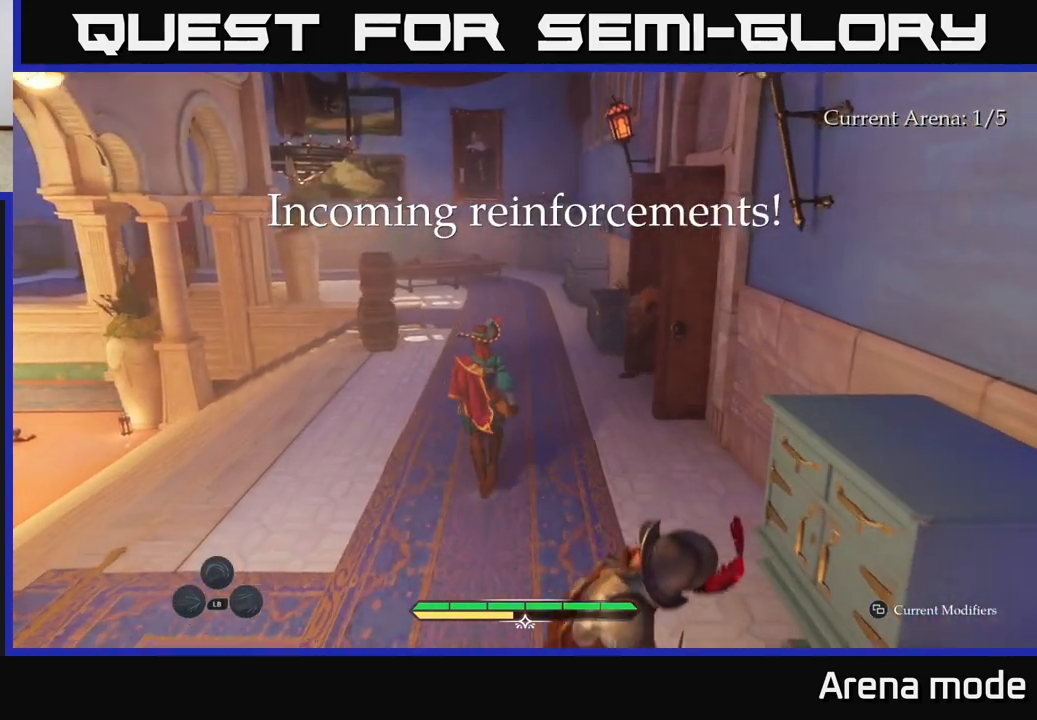
{"buttons": ["X"], "left_stick": "up", "right_stick": "center", "events": [[100, "left_stick", "up-right"], [117, "X", "down"], [167, "X", "up"], [217, "left_stick", "up"], [417, "X", "down"]]}
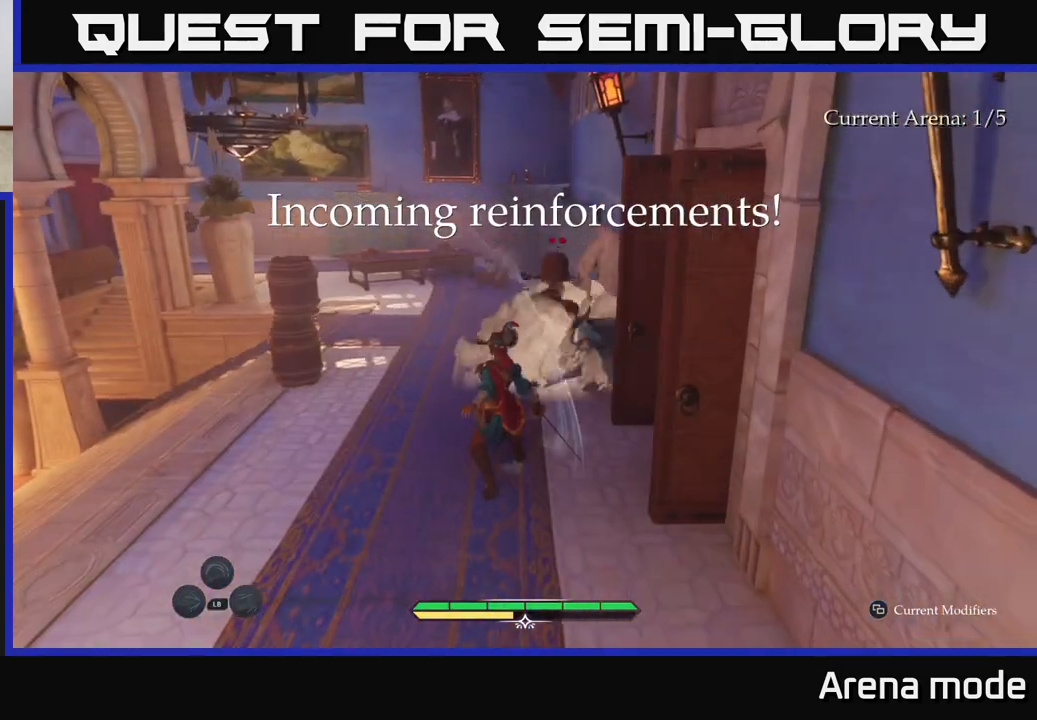
{"buttons": [], "left_stick": "up-left", "right_stick": "center", "events": [[17, "X", "up"], [400, "left_stick", "up-left"]]}
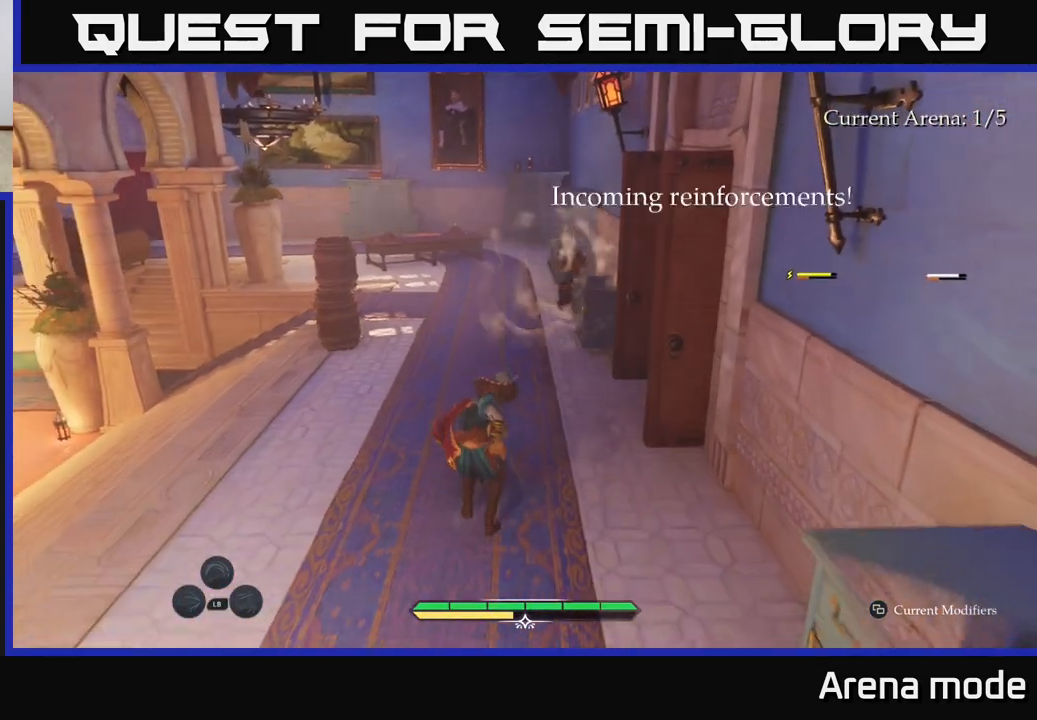
{"buttons": ["B"], "left_stick": "up", "right_stick": "center", "events": [[100, "B", "down"], [217, "B", "up"], [300, "left_stick", "up"], [433, "B", "down"]]}
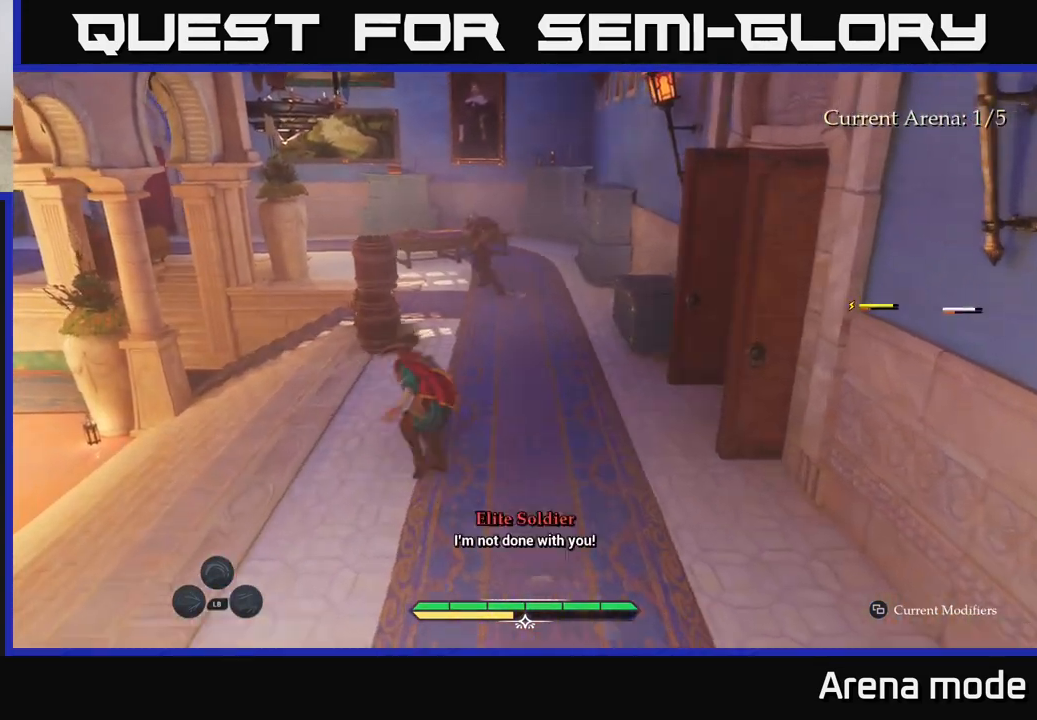
{"buttons": ["R2"], "left_stick": "up-left", "right_stick": "center", "events": [[17, "B", "up"], [183, "R2", "down"], [283, "R2", "up"], [300, "left_stick", "up-left"], [433, "R2", "down"]]}
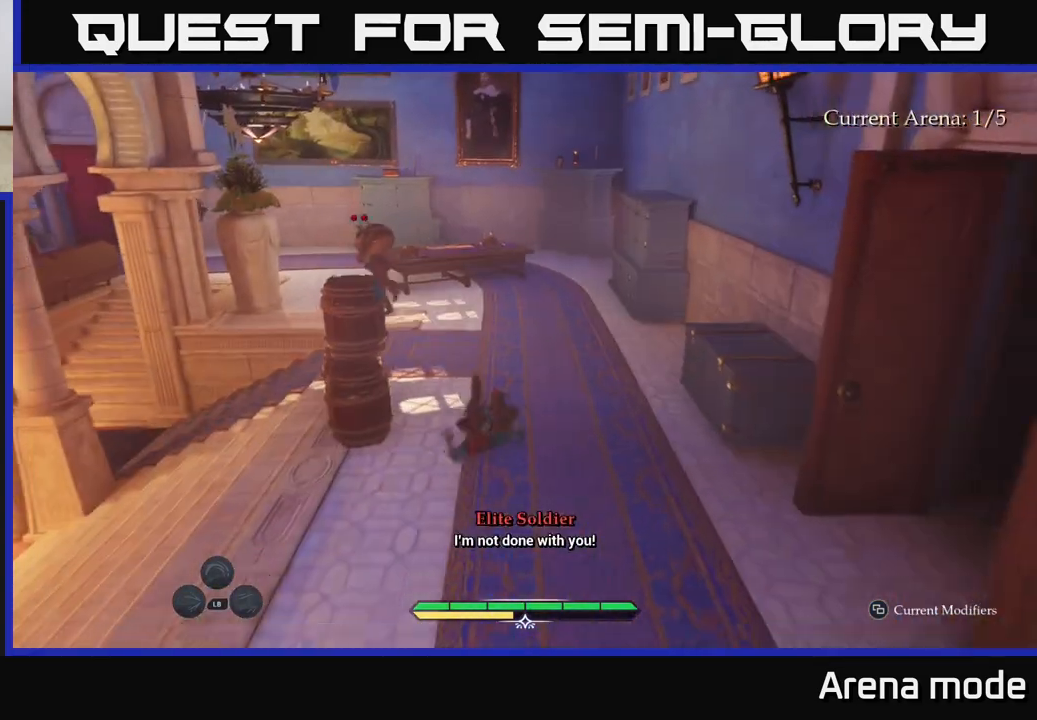
{"buttons": [], "left_stick": "left", "right_stick": "center", "events": [[17, "R2", "up"], [83, "left_stick", "left"], [100, "R2", "down"], [183, "R2", "up"], [283, "R2", "down"], [350, "R2", "up"]]}
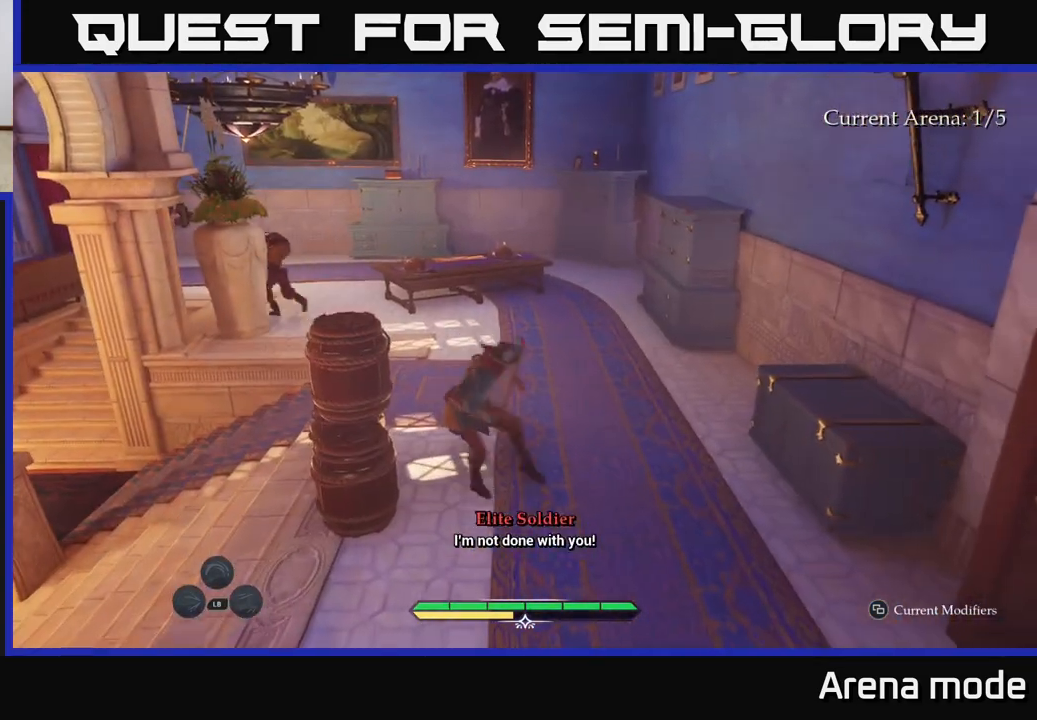
{"buttons": ["L2"], "left_stick": "up", "right_stick": "center", "events": [[17, "left_stick", "center"], [267, "left_stick", "up"], [367, "L2", "down"]]}
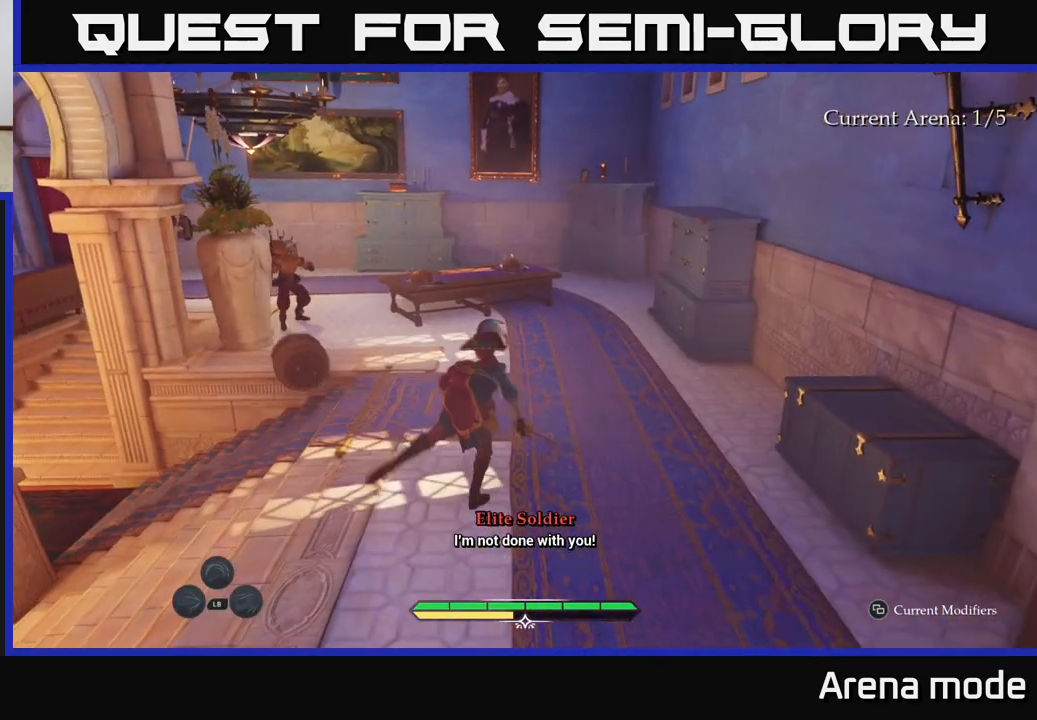
{"buttons": ["L2"], "left_stick": "up", "right_stick": "center", "events": []}
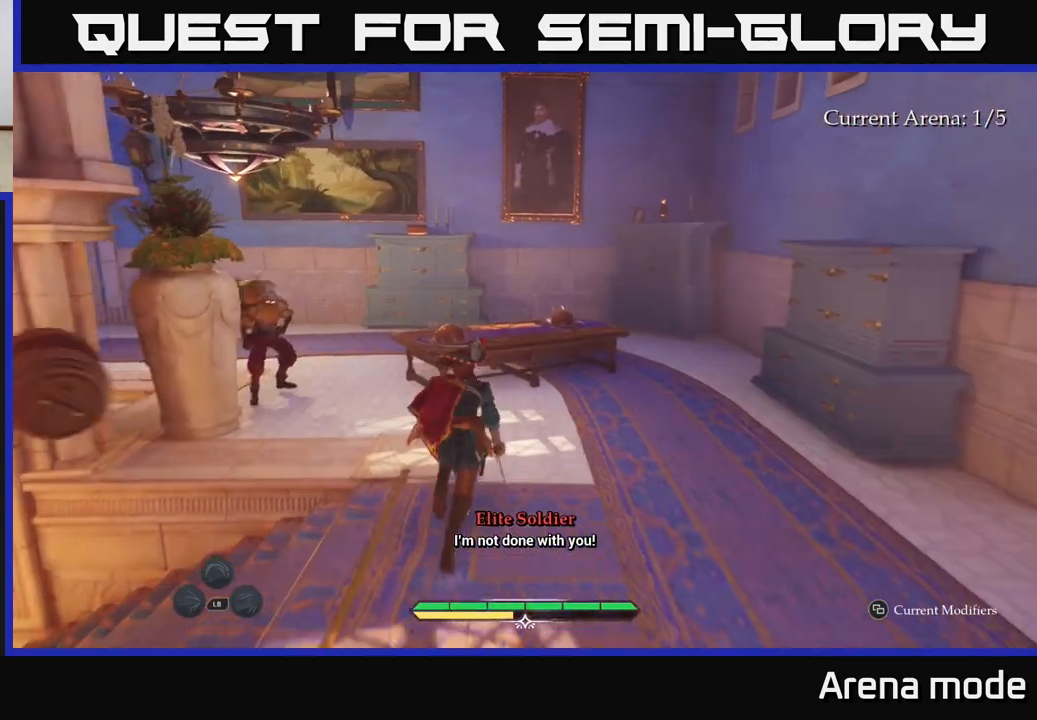
{"buttons": [], "left_stick": "up-left", "right_stick": "center", "events": [[100, "left_stick", "up-left"], [150, "X", "down"], [217, "X", "up"], [467, "L2", "up"]]}
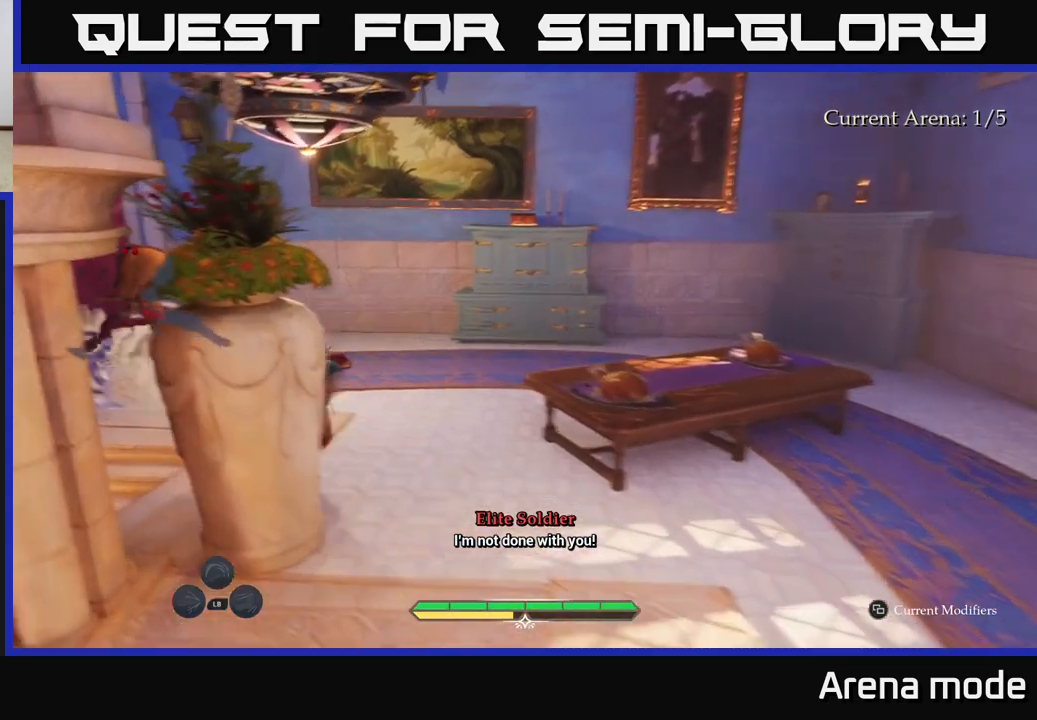
{"buttons": [], "left_stick": "right", "right_stick": "left", "events": [[50, "left_stick", "center"], [133, "left_stick", "up-right"], [433, "left_stick", "right"], [483, "right_stick", "left"]]}
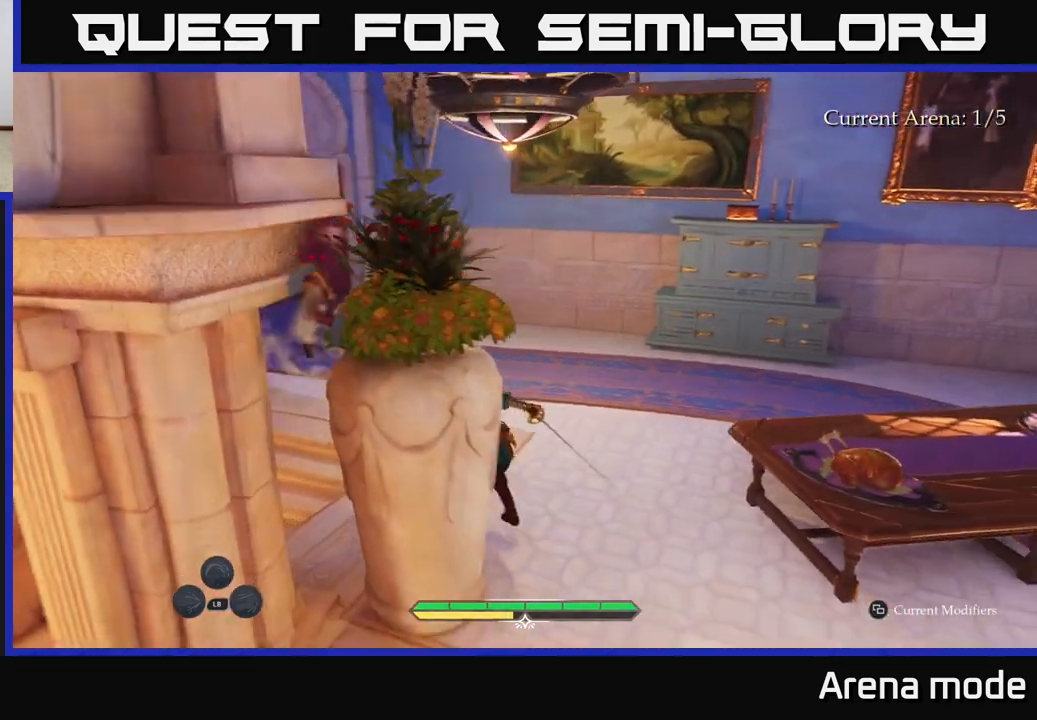
{"buttons": [], "left_stick": "up-right", "right_stick": "center", "events": [[333, "right_stick", "center"], [400, "left_stick", "up-right"]]}
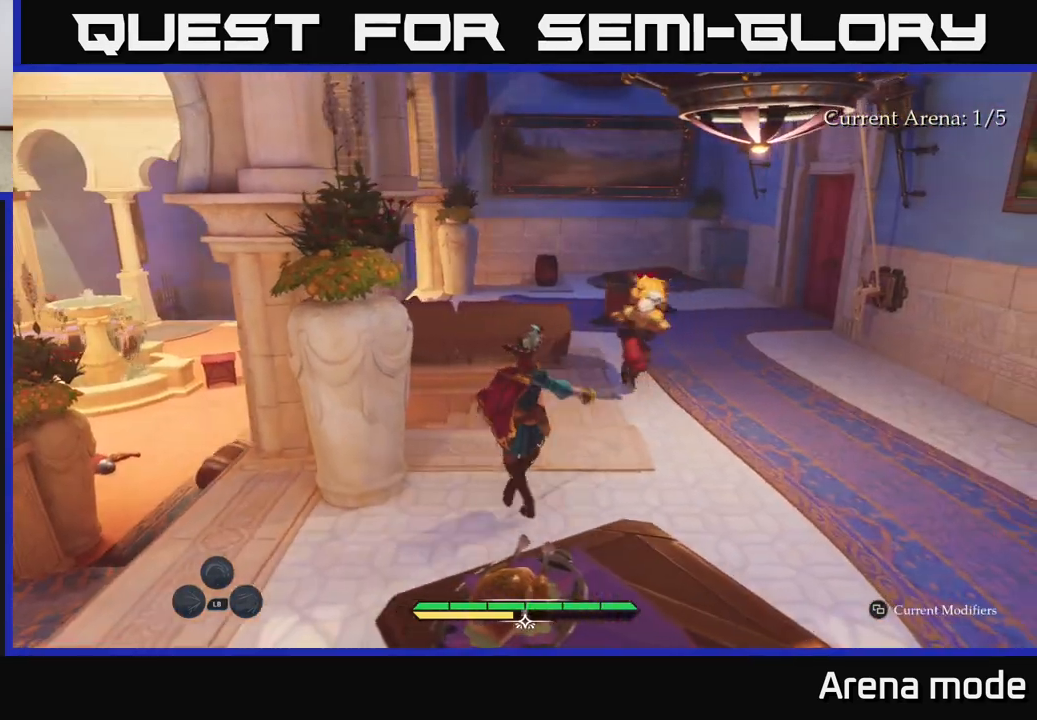
{"buttons": [], "left_stick": "up-right", "right_stick": "center", "events": [[183, "L2", "down"], [183, "X", "down"], [250, "L2", "up"], [250, "X", "up"], [417, "X", "down"], [500, "X", "up"]]}
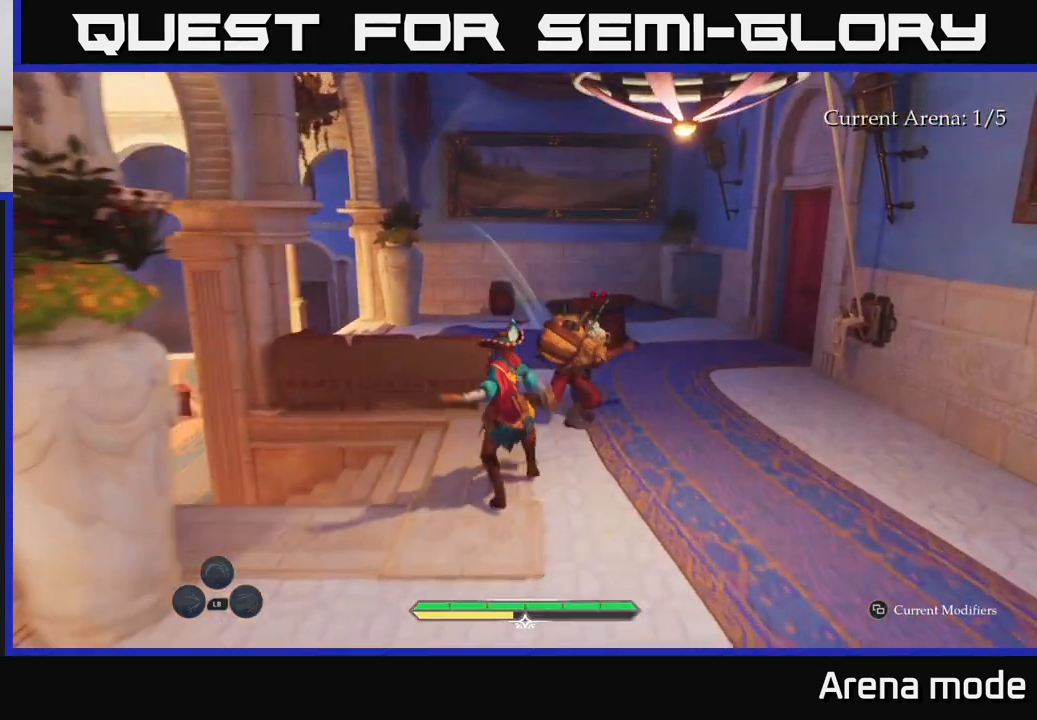
{"buttons": ["X"], "left_stick": "up-right", "right_stick": "center", "events": [[117, "X", "down"], [167, "X", "up"], [283, "X", "down"], [350, "X", "up"], [450, "X", "down"]]}
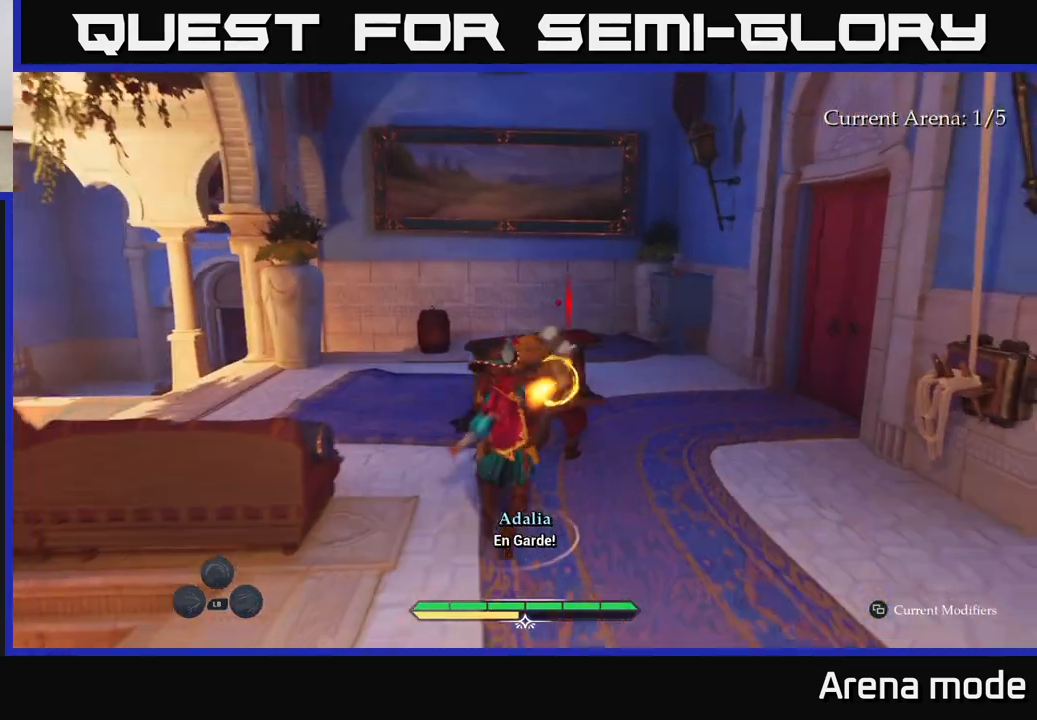
{"buttons": ["X"], "left_stick": "center", "right_stick": "center", "events": [[17, "X", "up"], [117, "X", "down"], [183, "X", "up"], [317, "X", "down"], [350, "left_stick", "center"], [383, "X", "up"], [500, "X", "down"]]}
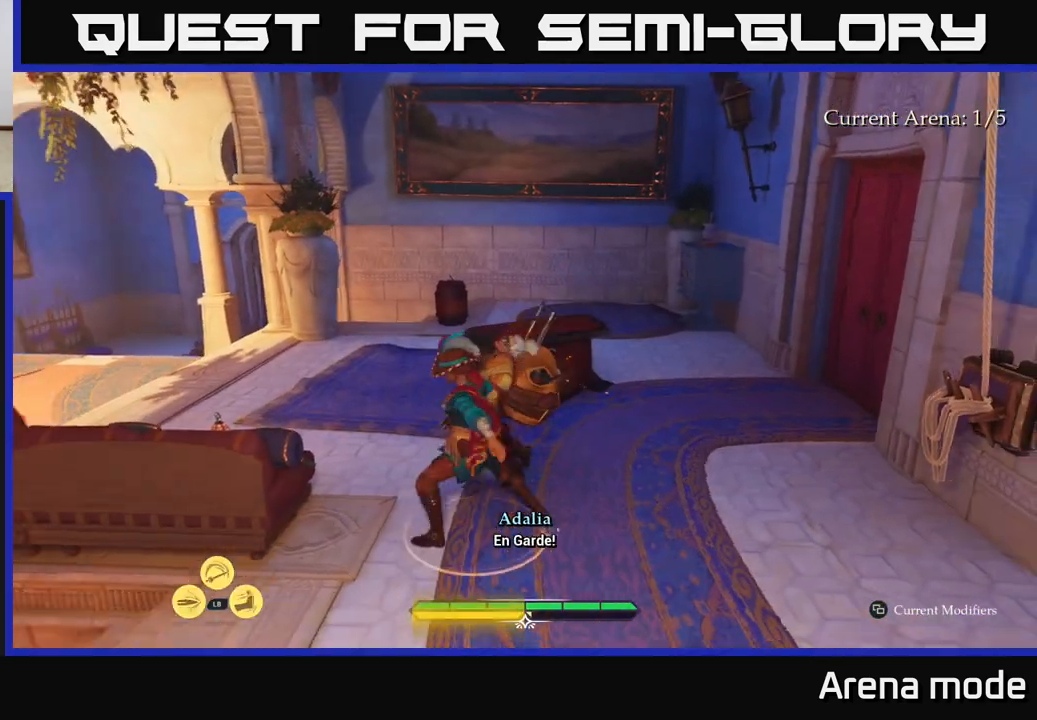
{"buttons": [], "left_stick": "center", "right_stick": "left", "events": [[83, "X", "up"], [267, "left_stick", "left"], [350, "right_stick", "left"], [467, "left_stick", "center"]]}
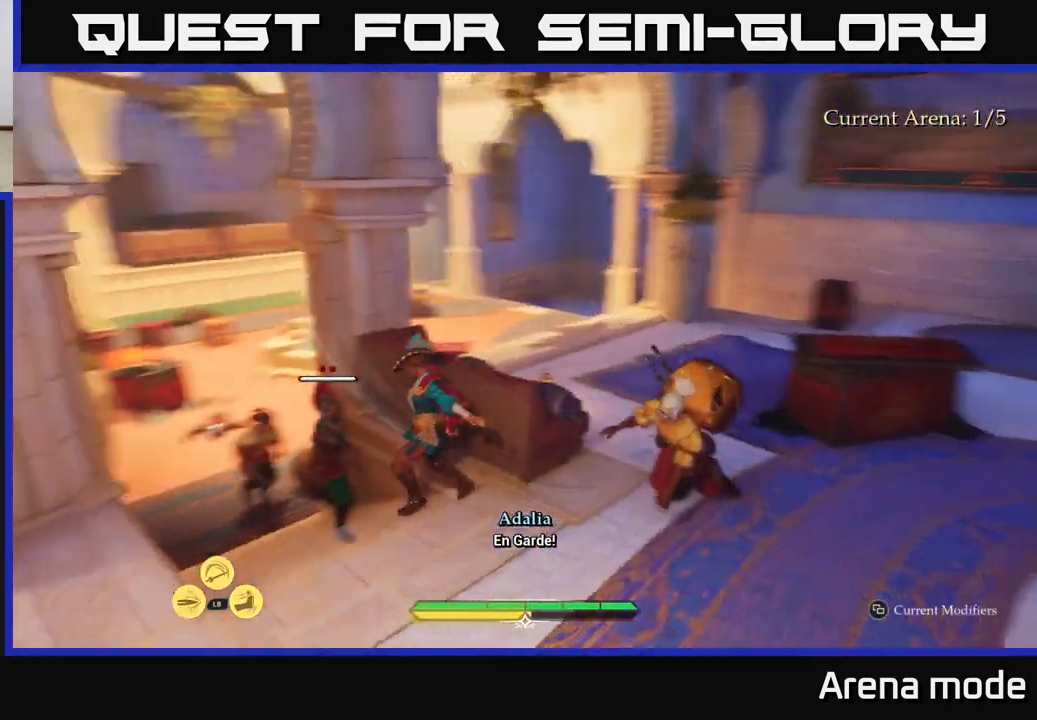
{"buttons": [], "left_stick": "up", "right_stick": "center", "events": [[200, "L2", "down"], [200, "left_stick", "down"], [217, "right_stick", "center"], [283, "left_stick", "center"], [300, "X", "down"], [333, "L2", "up"], [333, "left_stick", "up-left"], [367, "X", "up"], [483, "left_stick", "up"]]}
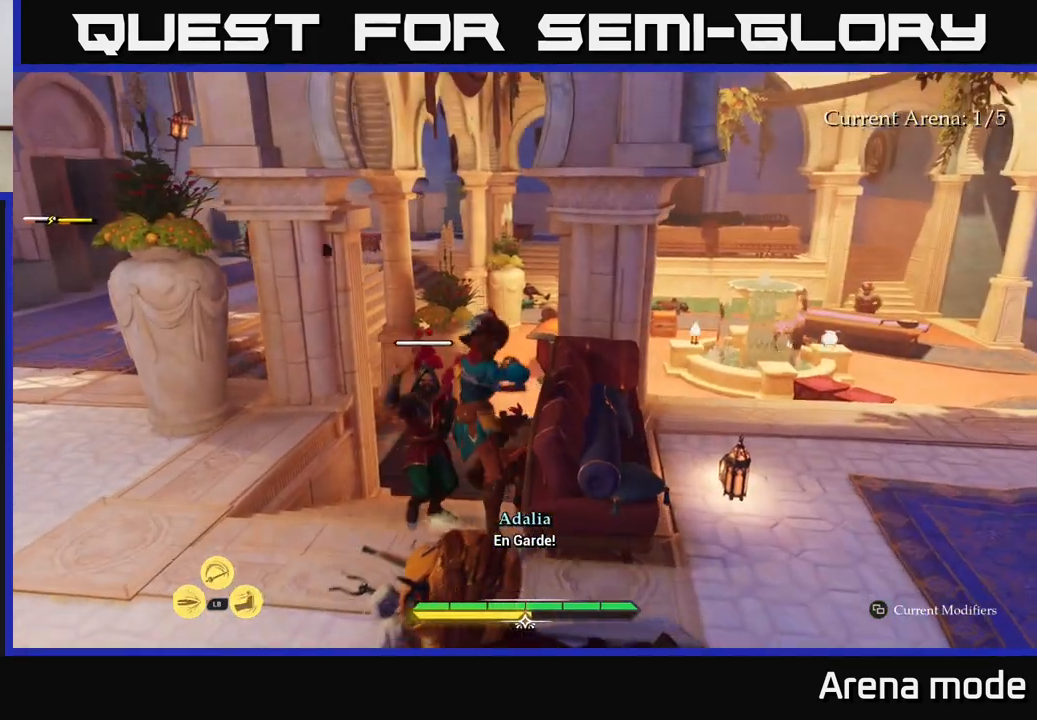
{"buttons": [], "left_stick": "down-left", "right_stick": "center", "events": [[83, "left_stick", "left"], [117, "B", "down"], [183, "left_stick", "down-left"], [200, "B", "up"], [300, "B", "down"], [400, "B", "up"]]}
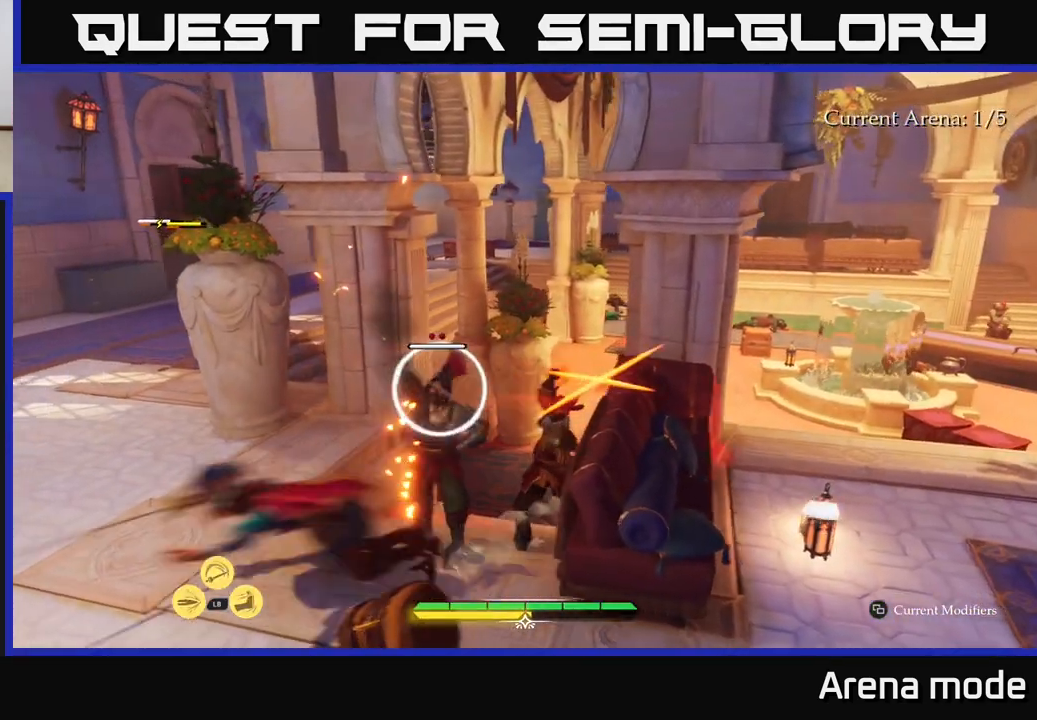
{"buttons": [], "left_stick": "left", "right_stick": "center", "events": [[100, "left_stick", "center"], [267, "left_stick", "left"]]}
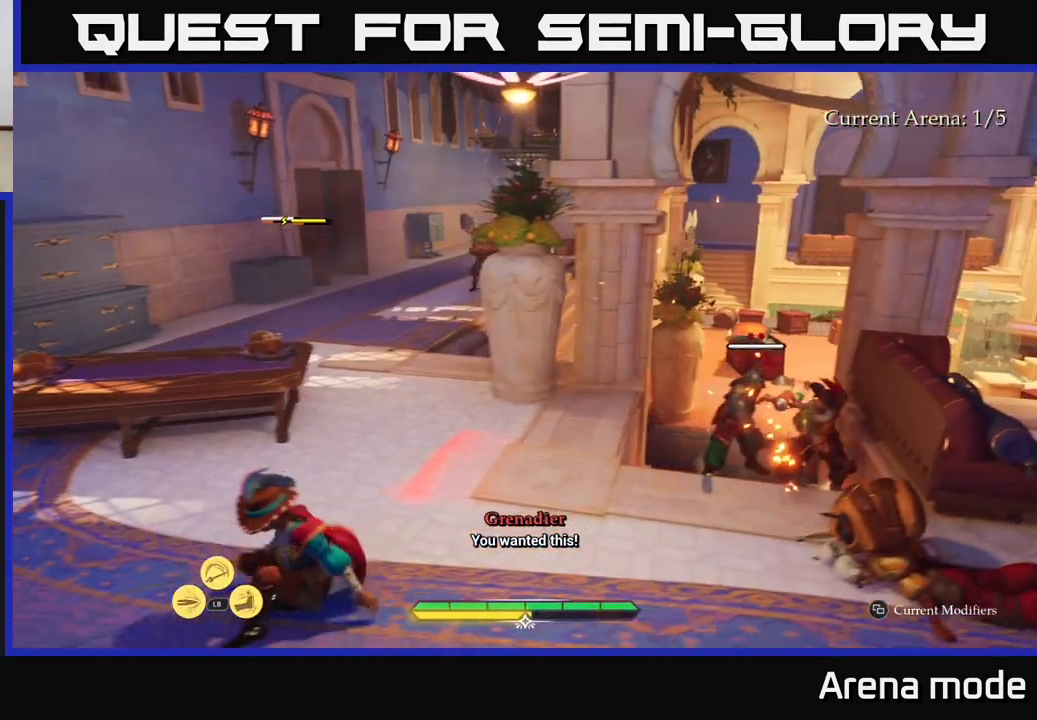
{"buttons": [], "left_stick": "left", "right_stick": "center", "events": [[17, "left_stick", "up"], [267, "left_stick", "left"]]}
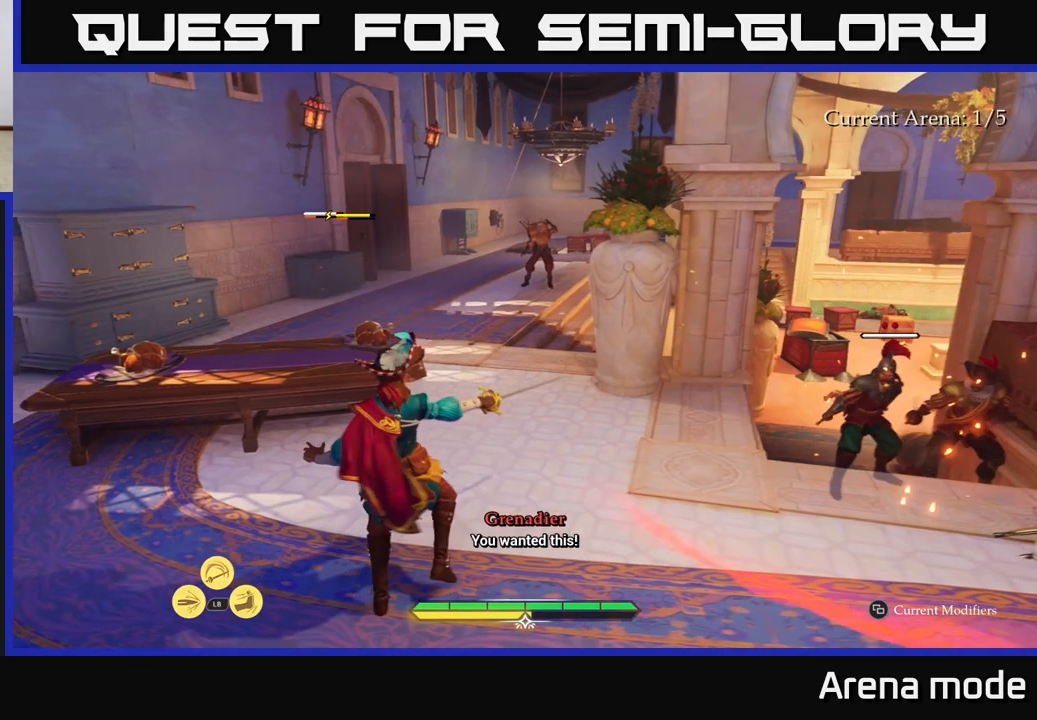
{"buttons": [], "left_stick": "up-left", "right_stick": "center", "events": [[233, "left_stick", "up-left"]]}
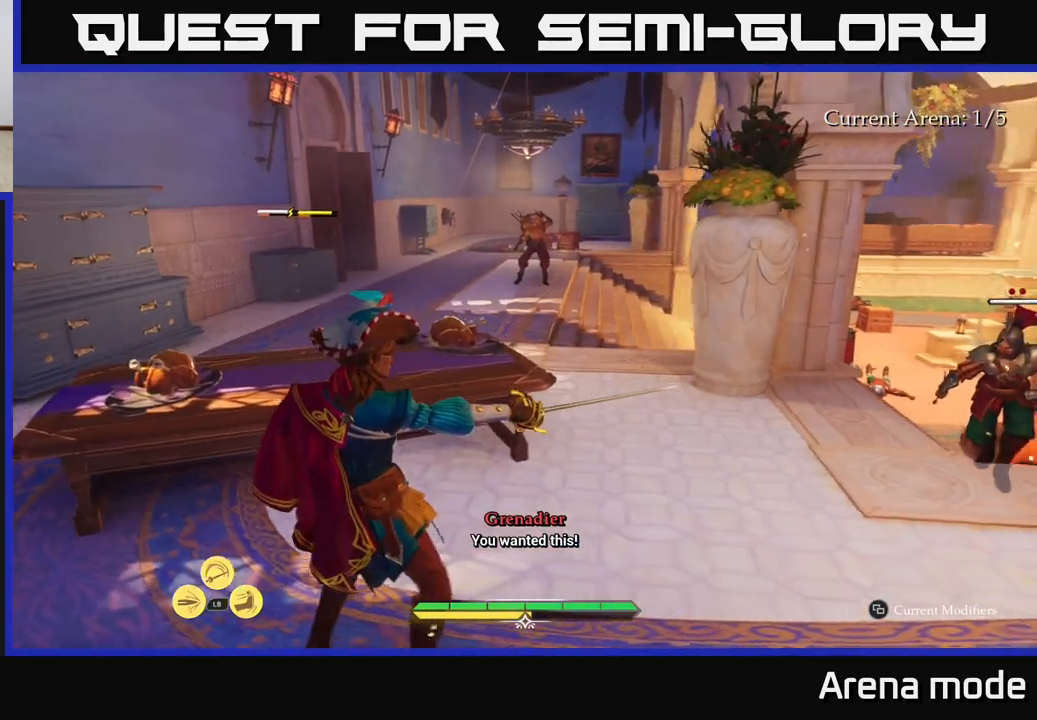
{"buttons": [], "left_stick": "up-left", "right_stick": "center", "events": [[317, "B", "down"], [417, "B", "up"]]}
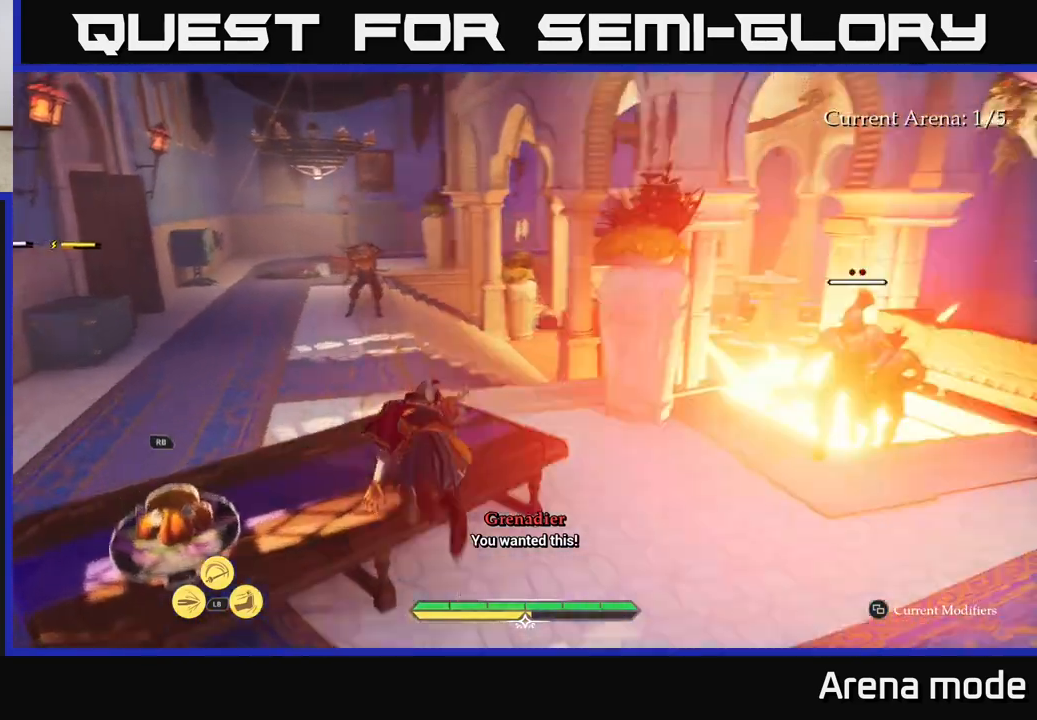
{"buttons": ["R1"], "left_stick": "center", "right_stick": "center", "events": [[200, "left_stick", "center"], [267, "right_stick", "down"], [333, "left_stick", "down"], [417, "R1", "down"], [417, "right_stick", "center"], [433, "left_stick", "center"]]}
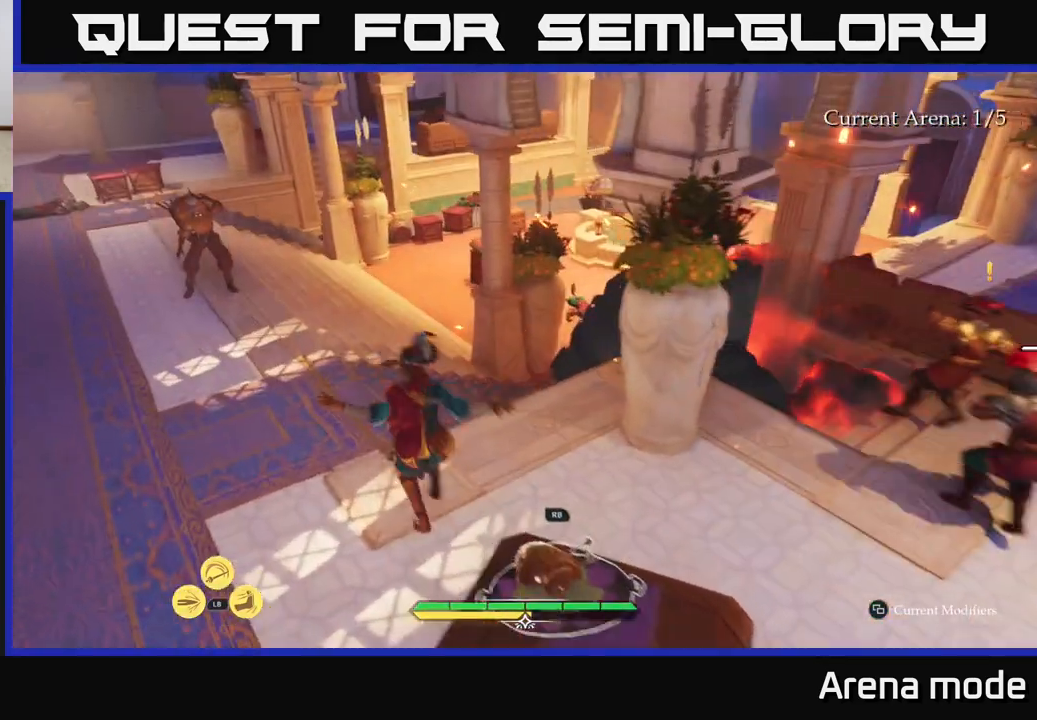
{"buttons": ["R1"], "left_stick": "down-left", "right_stick": "center", "events": [[17, "R1", "up"], [33, "left_stick", "up-left"], [83, "left_stick", "center"], [217, "left_stick", "down-right"], [217, "right_stick", "right"], [467, "right_stick", "center"], [483, "R1", "down"], [500, "left_stick", "down-left"]]}
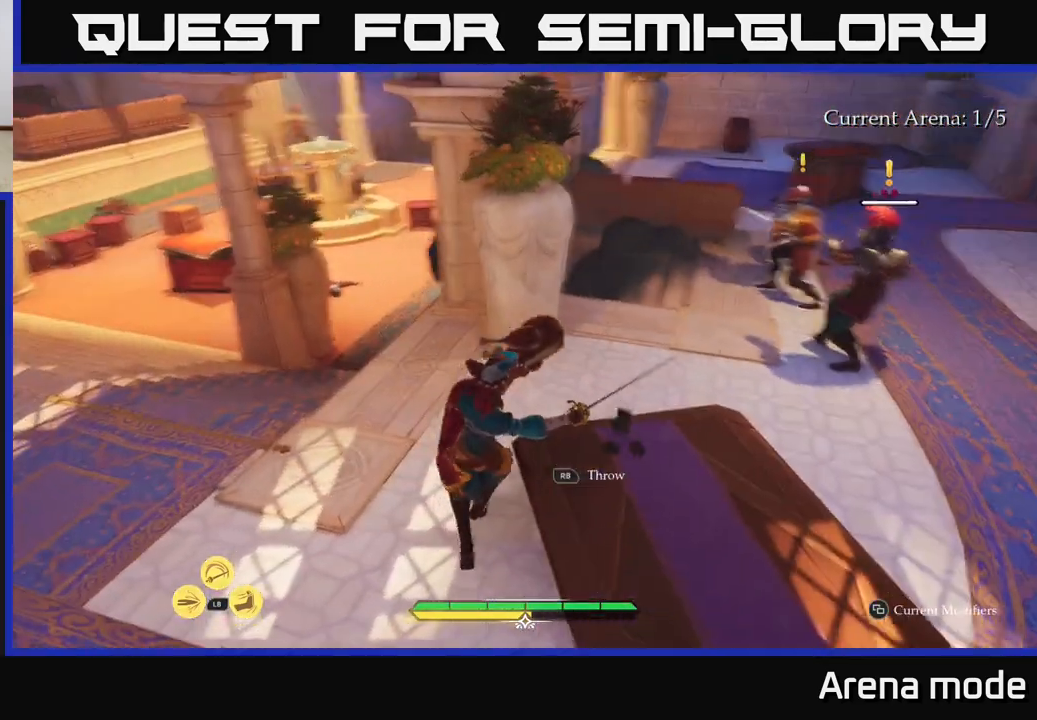
{"buttons": [], "left_stick": "up-left", "right_stick": "left", "events": [[17, "left_stick", "center"], [117, "R1", "up"], [200, "left_stick", "left"], [250, "right_stick", "left"], [400, "left_stick", "up-left"]]}
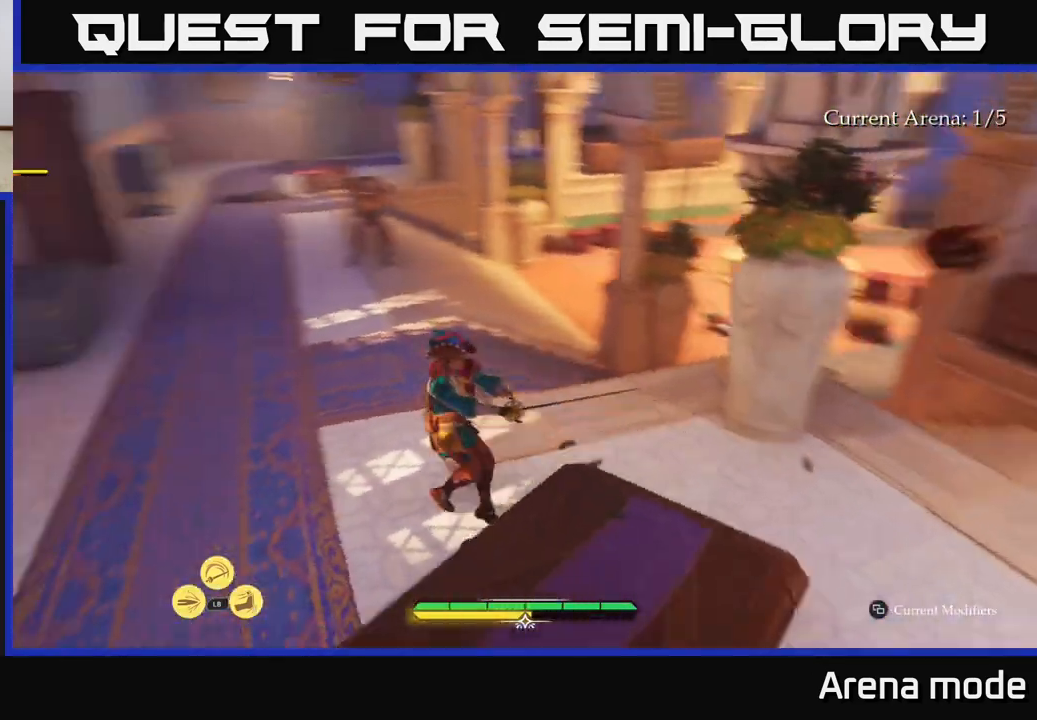
{"buttons": [], "left_stick": "down-left", "right_stick": "center", "events": [[117, "left_stick", "up"], [167, "right_stick", "center"], [217, "left_stick", "down-right"], [250, "right_stick", "right"], [267, "left_stick", "down-left"], [317, "right_stick", "down-right"], [450, "right_stick", "center"]]}